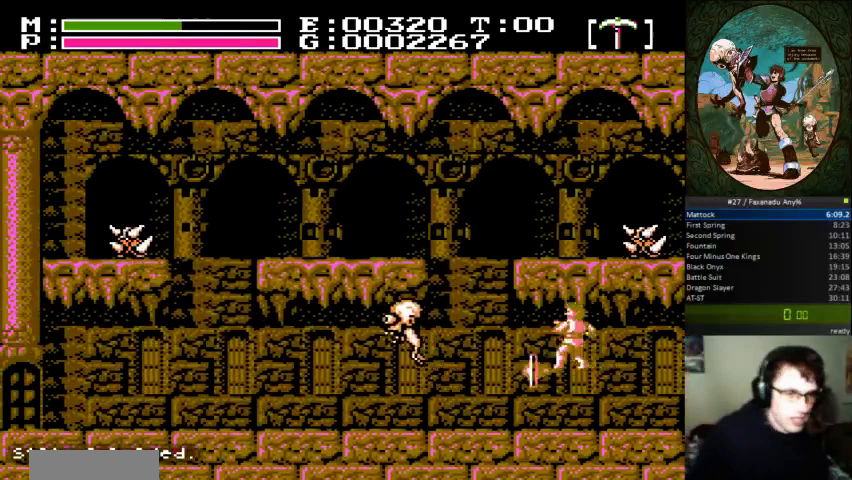
Gameplay with a controller (Nintendo layout); each line is a JSON object with the inputs held at the frame after it (dt_ms = milliseconds from this image to that frame). "events" lists button and stick changes between this image and that frame as [ms after this image, input, new state], when the widget could be followed in between. Not read: DPAD_LEFT L3 R3.
{"dt_ms": 500, "buttons": ["DPAD_RIGHT"], "events": [[33, "A", "up"], [33, "DPAD_UP", "up"], [200, "DPAD_RIGHT", "down"]]}
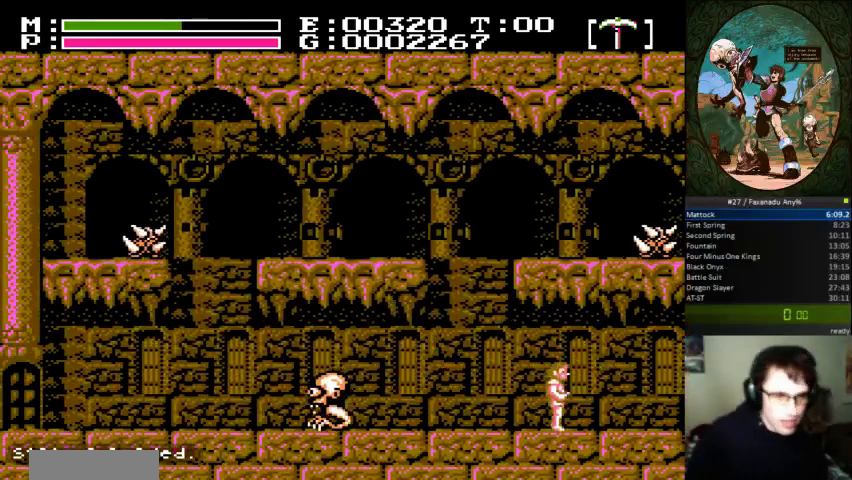
{"dt_ms": 500, "buttons": [], "events": [[367, "DPAD_RIGHT", "up"]]}
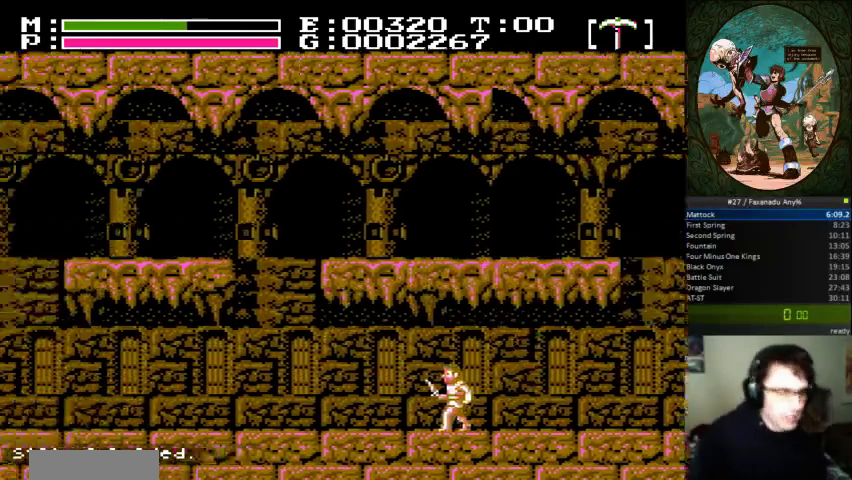
{"dt_ms": 500, "buttons": [], "events": []}
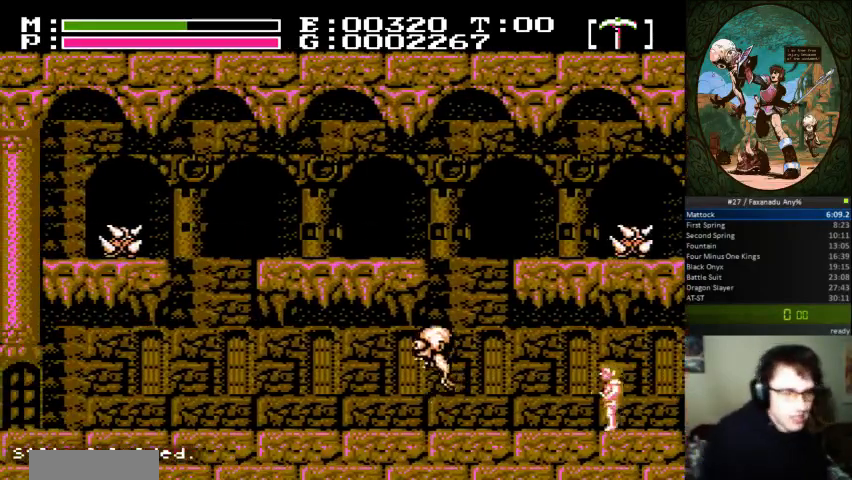
{"dt_ms": 500, "buttons": [], "events": []}
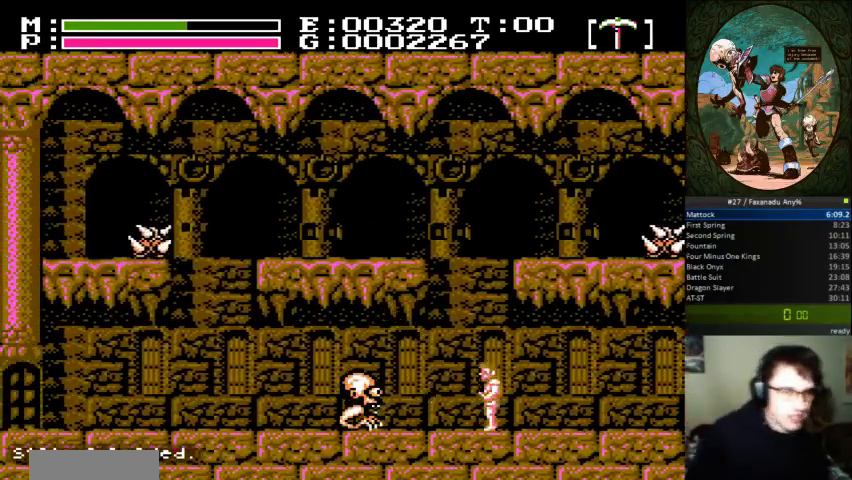
{"dt_ms": 500, "buttons": [], "events": [[133, "DPAD_UP", "down"], [167, "A", "down"], [233, "B", "down"], [300, "A", "up"], [400, "DPAD_UP", "up"], [433, "B", "up"]]}
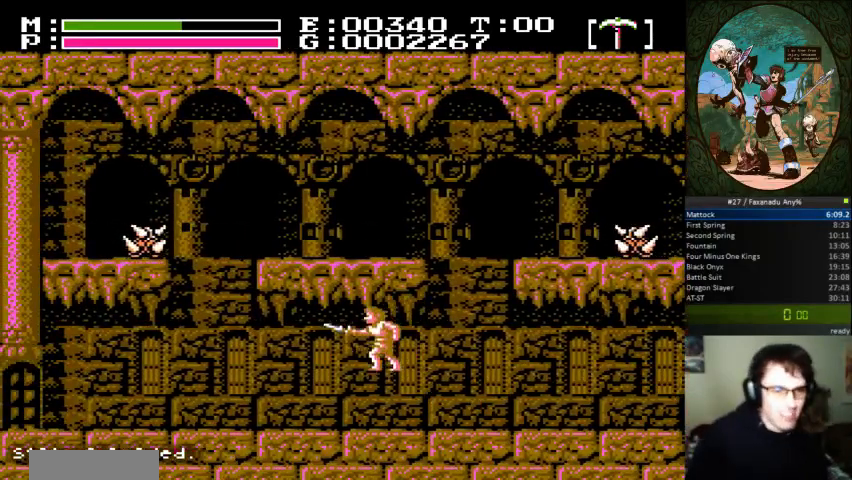
{"dt_ms": 500, "buttons": [], "events": []}
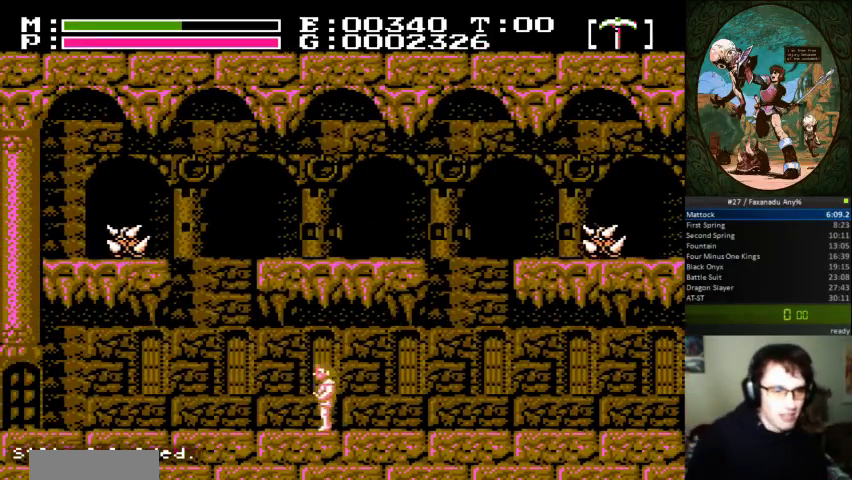
{"dt_ms": 500, "buttons": [], "events": []}
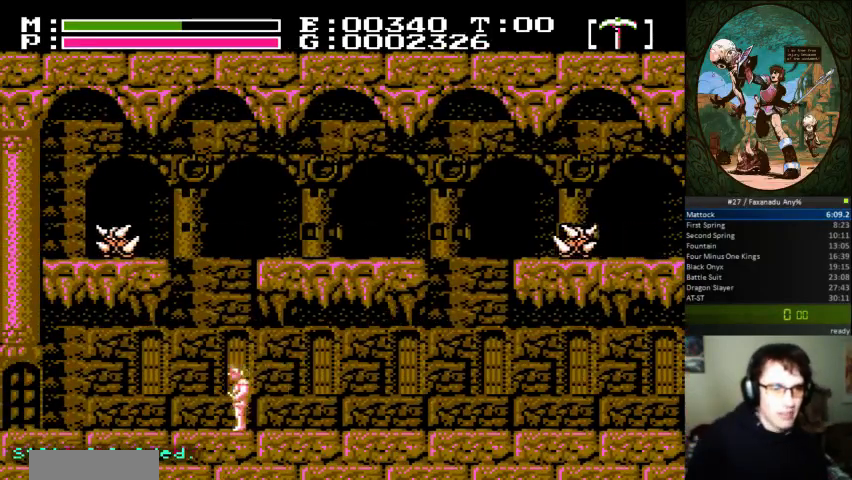
{"dt_ms": 500, "buttons": [], "events": []}
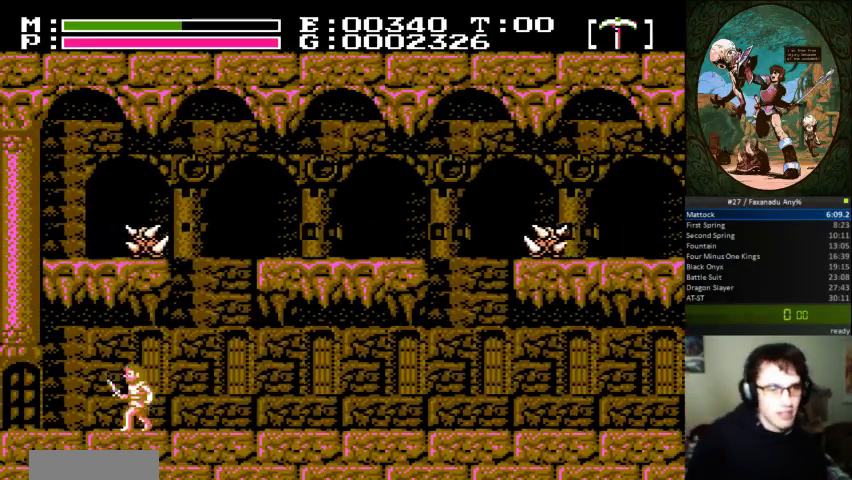
{"dt_ms": 500, "buttons": ["DPAD_UP"], "events": [[467, "DPAD_UP", "down"]]}
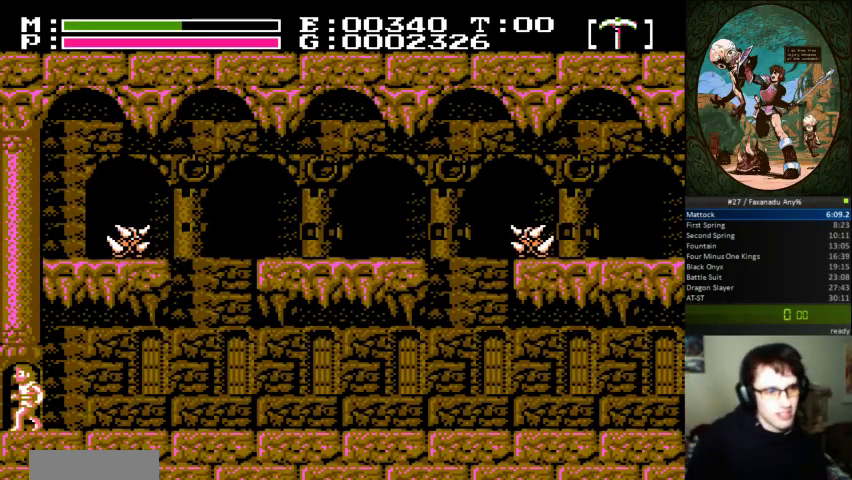
{"dt_ms": 1000, "buttons": []}
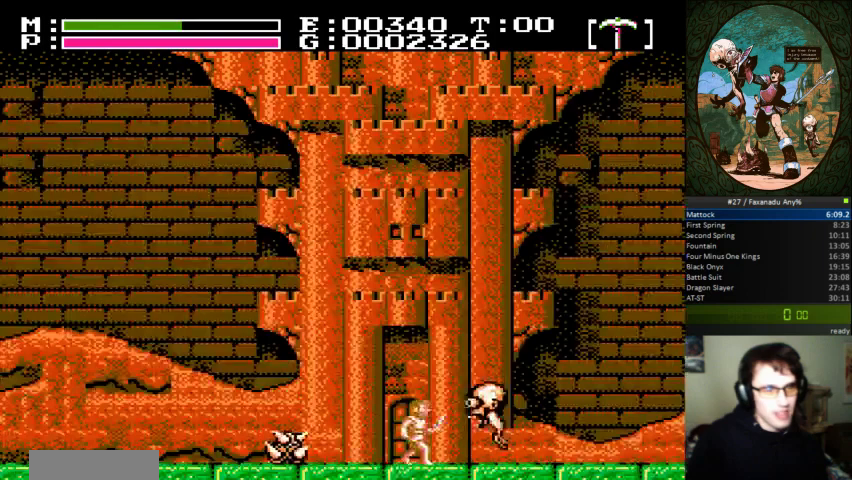
{"dt_ms": 500, "buttons": [], "events": [[33, "A", "down"], [67, "B", "down"], [100, "A", "up"], [300, "B", "up"]]}
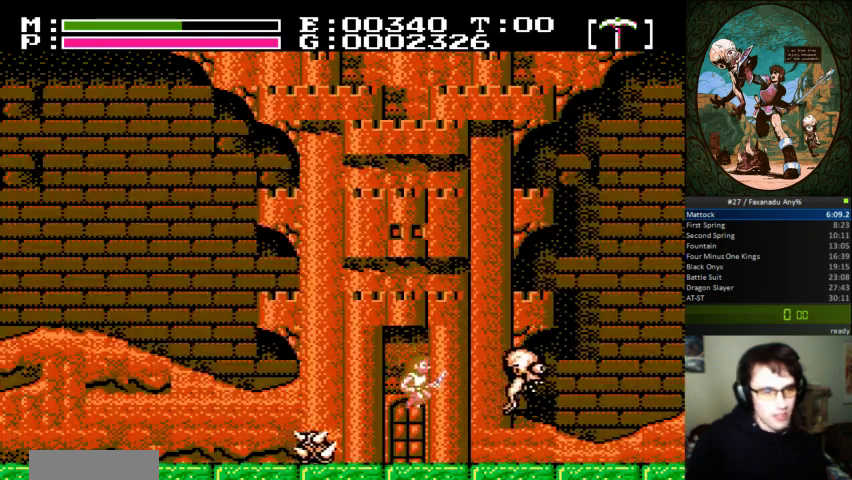
{"dt_ms": 500, "buttons": [], "events": []}
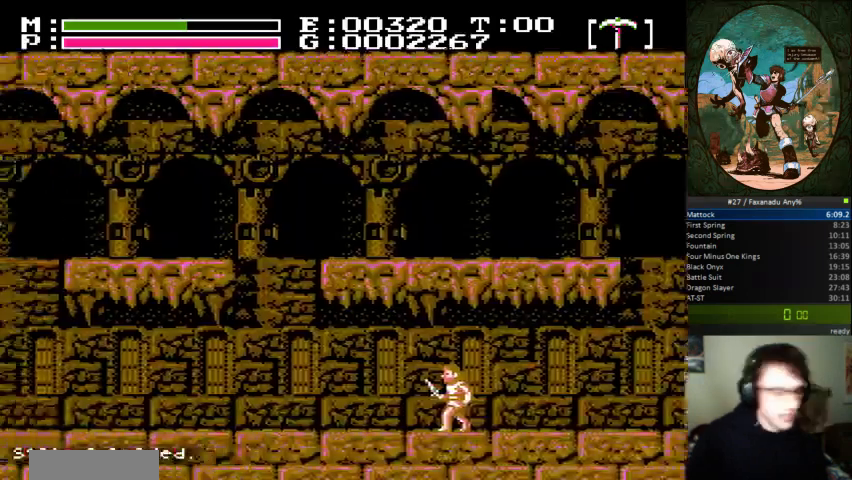
{"dt_ms": 500, "buttons": [], "events": []}
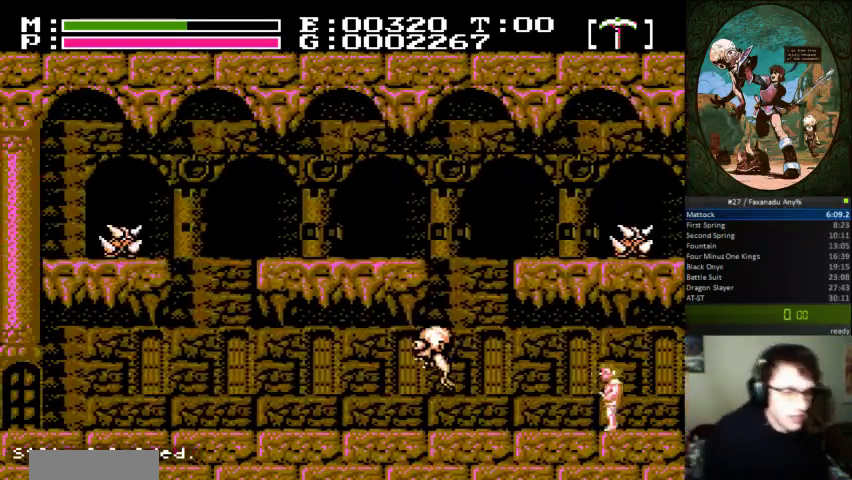
{"dt_ms": 500, "buttons": [], "events": []}
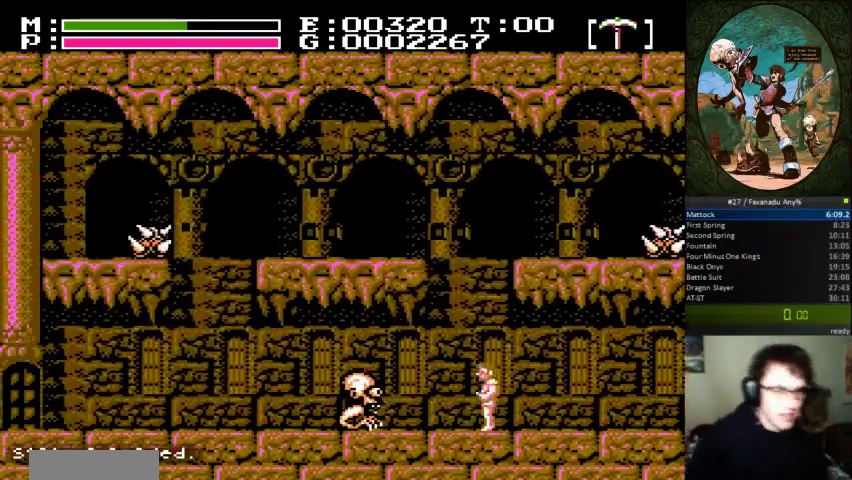
{"dt_ms": 500, "buttons": [], "events": [[167, "A", "down"], [167, "DPAD_UP", "down"], [233, "B", "down"], [300, "A", "up"], [400, "DPAD_UP", "up"], [433, "B", "up"]]}
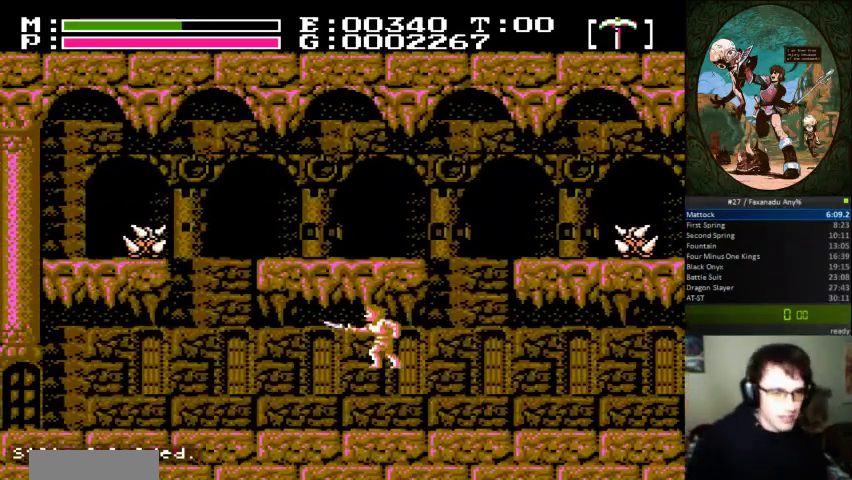
{"dt_ms": 500, "buttons": [], "events": []}
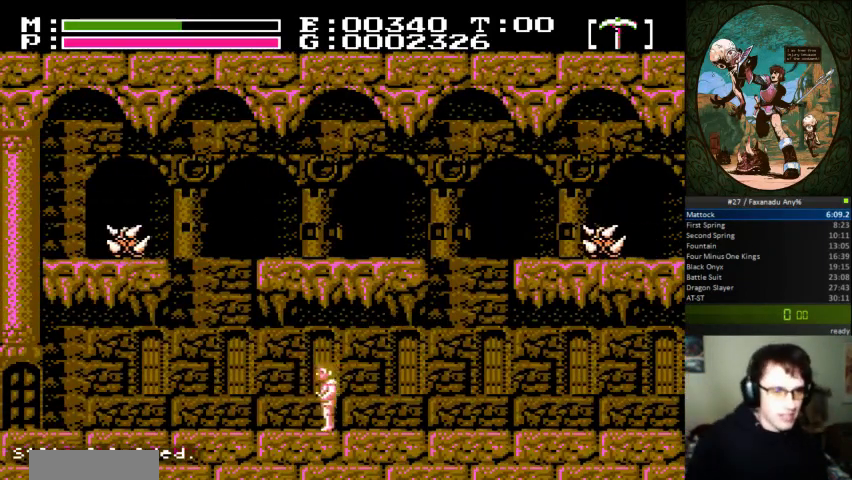
{"dt_ms": 500, "buttons": [], "events": []}
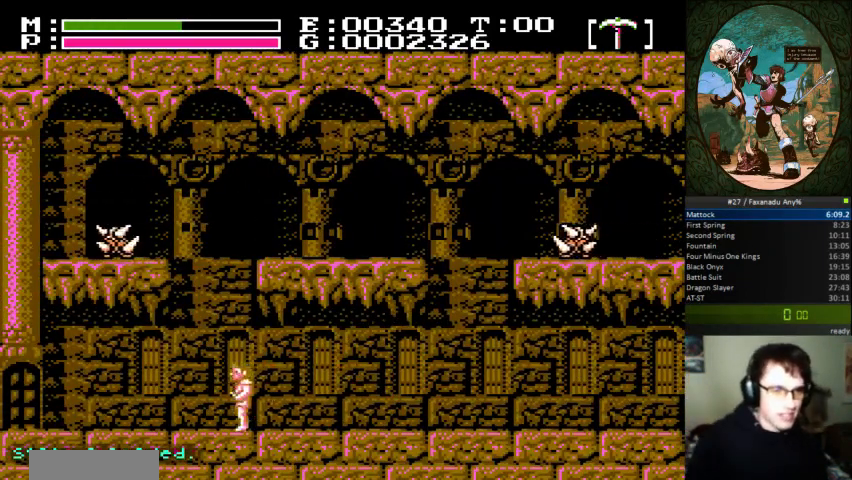
{"dt_ms": 500, "buttons": [], "events": []}
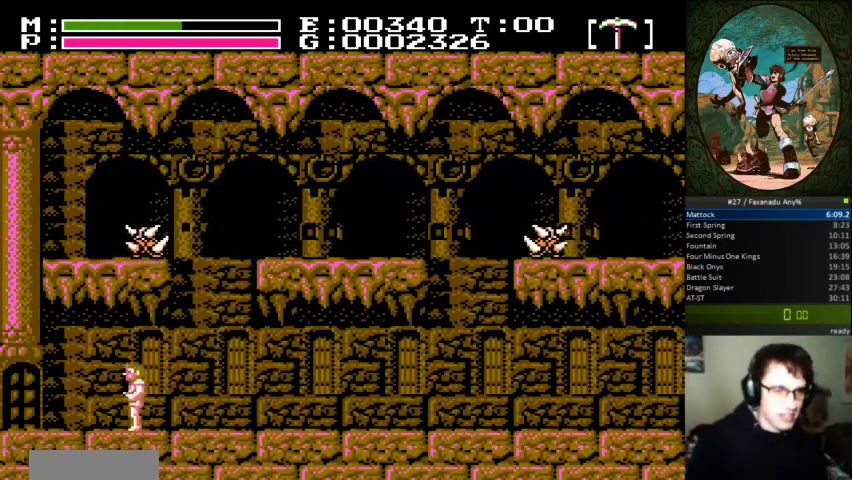
{"dt_ms": 500, "buttons": [], "events": []}
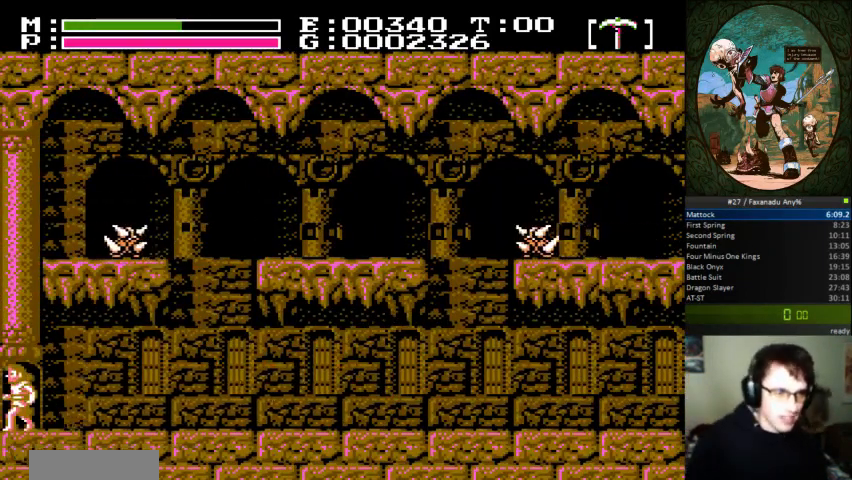
{"dt_ms": 500, "buttons": [], "events": [[400, "DPAD_RIGHT", "down"], [467, "DPAD_RIGHT", "up"]]}
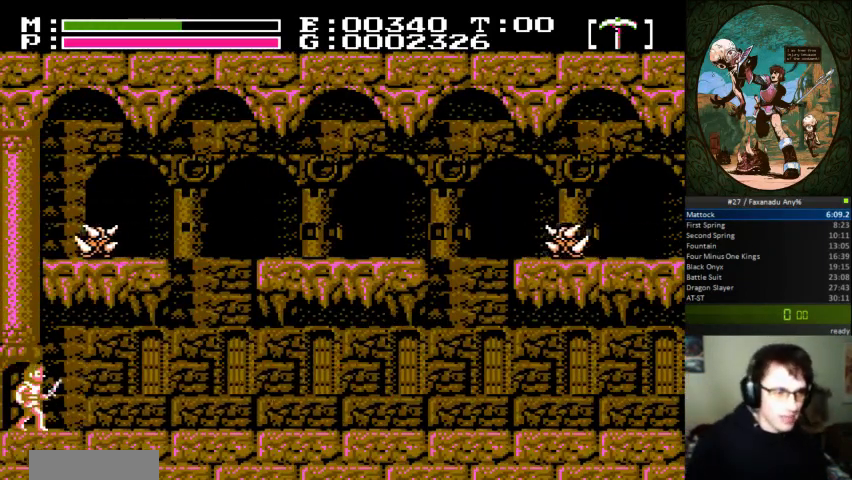
{"dt_ms": 500, "buttons": [], "events": []}
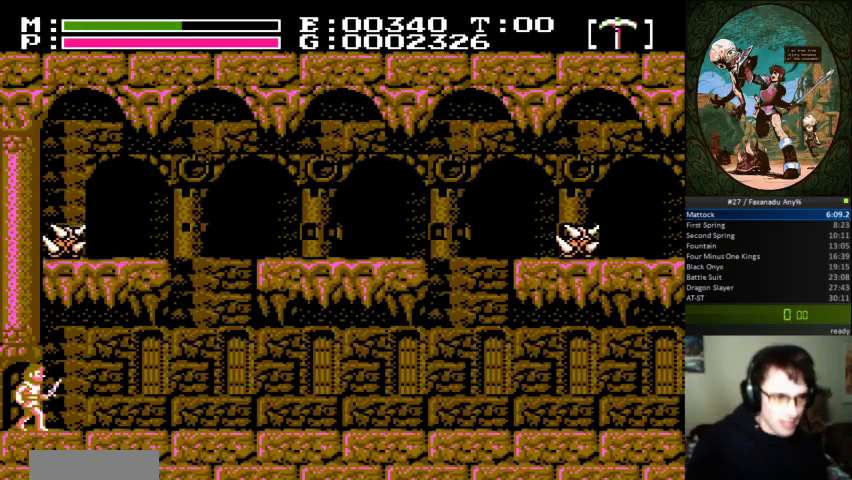
{"dt_ms": 500, "buttons": [], "events": []}
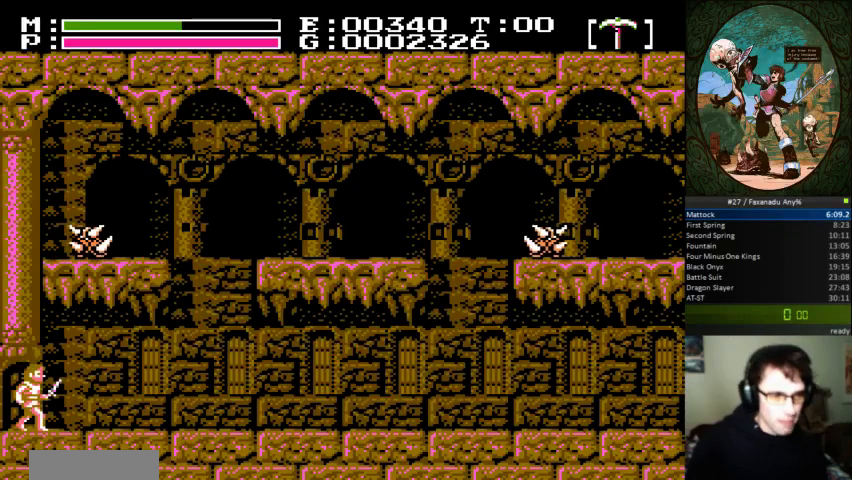
{"dt_ms": 500, "buttons": ["A", "B"], "events": [[100, "DPAD_UP", "down"], [233, "DPAD_UP", "up"], [267, "A", "down"], [267, "START", "down"], [367, "B", "down"], [367, "START", "up"]]}
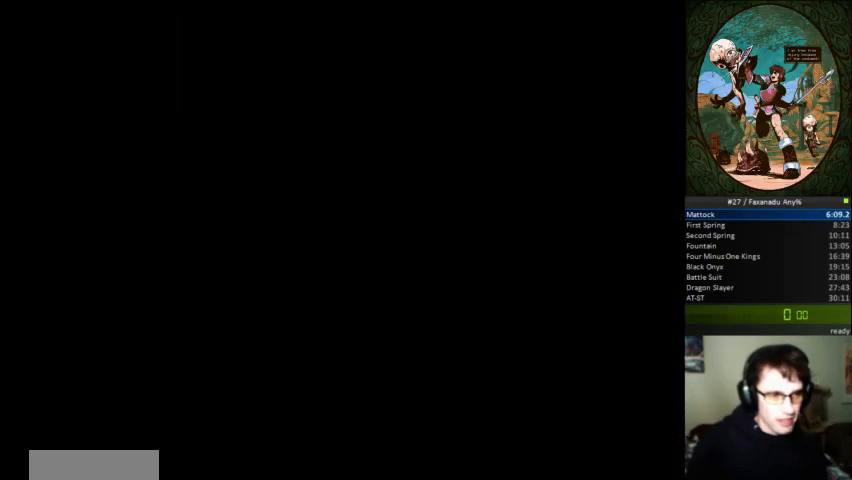
{"dt_ms": 500, "buttons": [], "events": [[367, "A", "up"], [367, "B", "up"]]}
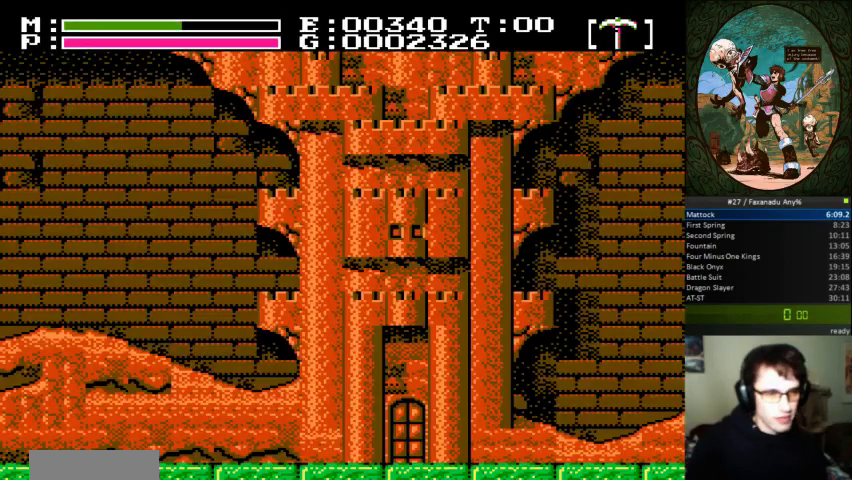
{"dt_ms": 500, "buttons": [], "events": [[100, "A", "down"], [200, "B", "down"], [267, "A", "up"], [500, "B", "up"]]}
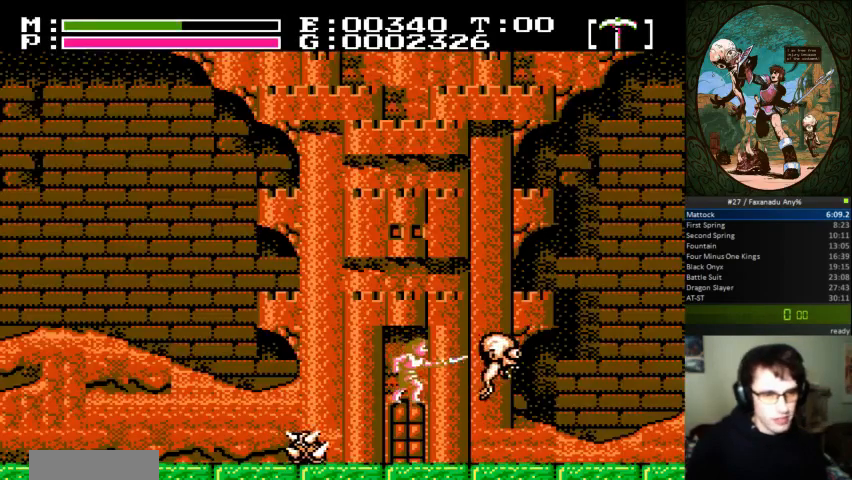
{"dt_ms": 500, "buttons": ["DPAD_RIGHT"], "events": [[167, "DPAD_RIGHT", "down"]]}
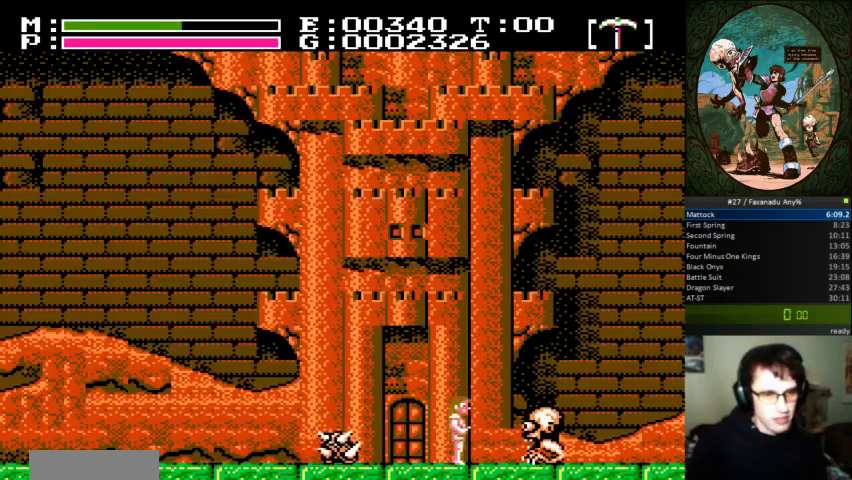
{"dt_ms": 500, "buttons": ["DPAD_RIGHT"], "events": [[67, "B", "down"], [67, "DPAD_RIGHT", "up"], [267, "B", "up"], [267, "DPAD_RIGHT", "down"]]}
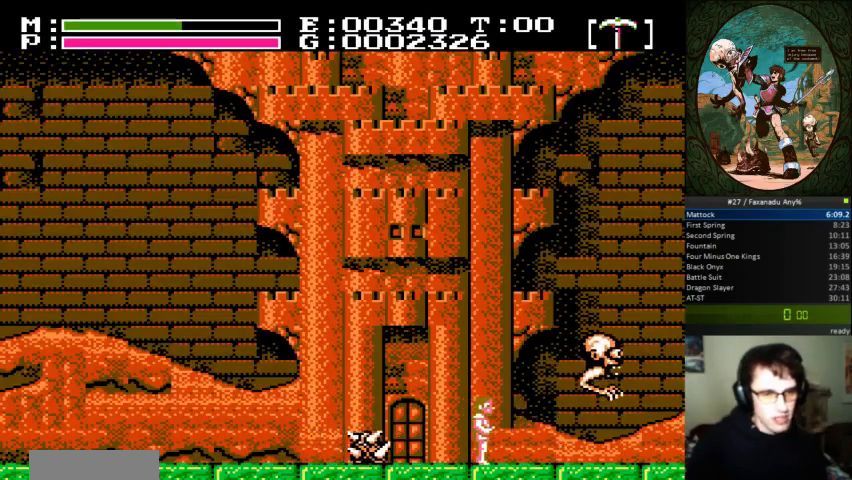
{"dt_ms": 500, "buttons": ["B", "DPAD_RIGHT"], "events": [[367, "A", "down"], [467, "B", "down"], [500, "A", "up"]]}
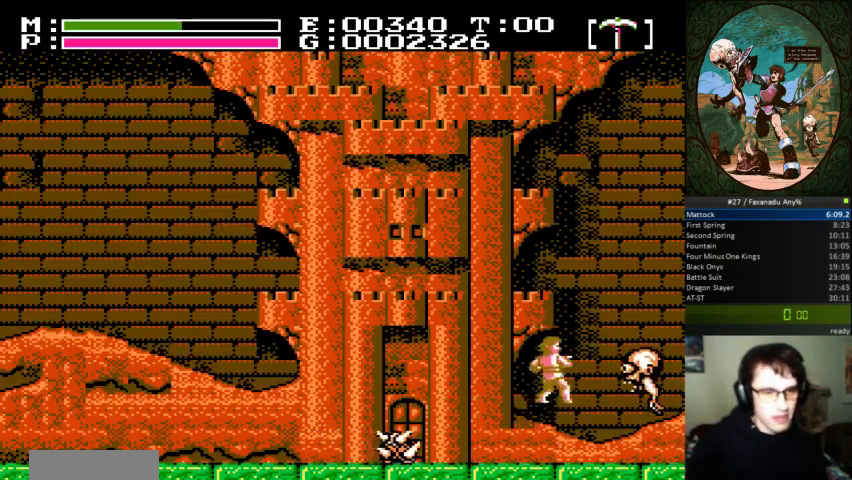
{"dt_ms": 500, "buttons": ["DPAD_RIGHT"], "events": [[200, "B", "up"]]}
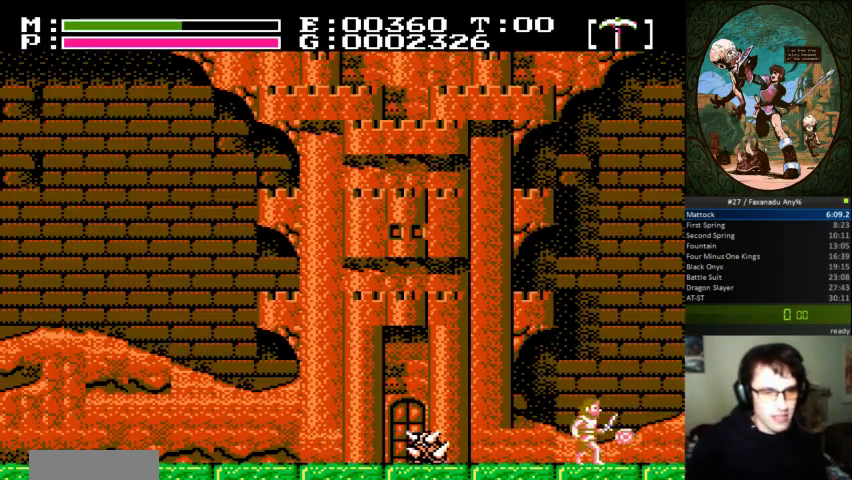
{"dt_ms": 500, "buttons": [], "events": [[400, "DPAD_RIGHT", "up"]]}
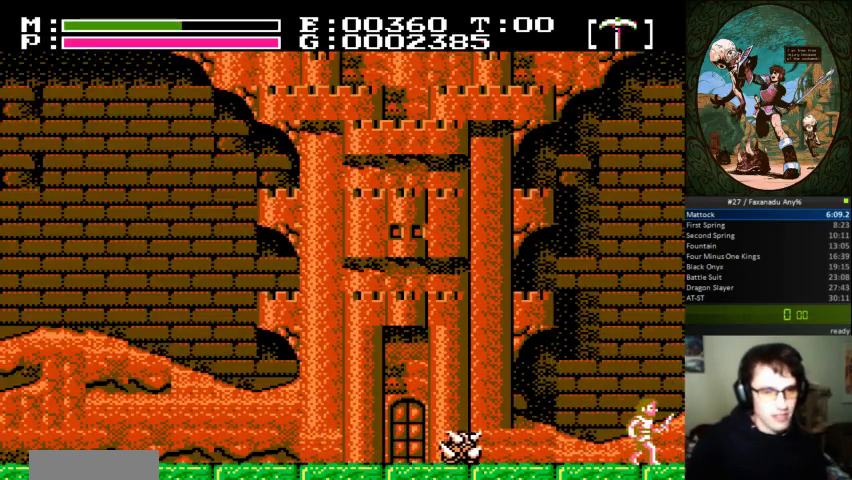
{"dt_ms": 500, "buttons": [], "events": []}